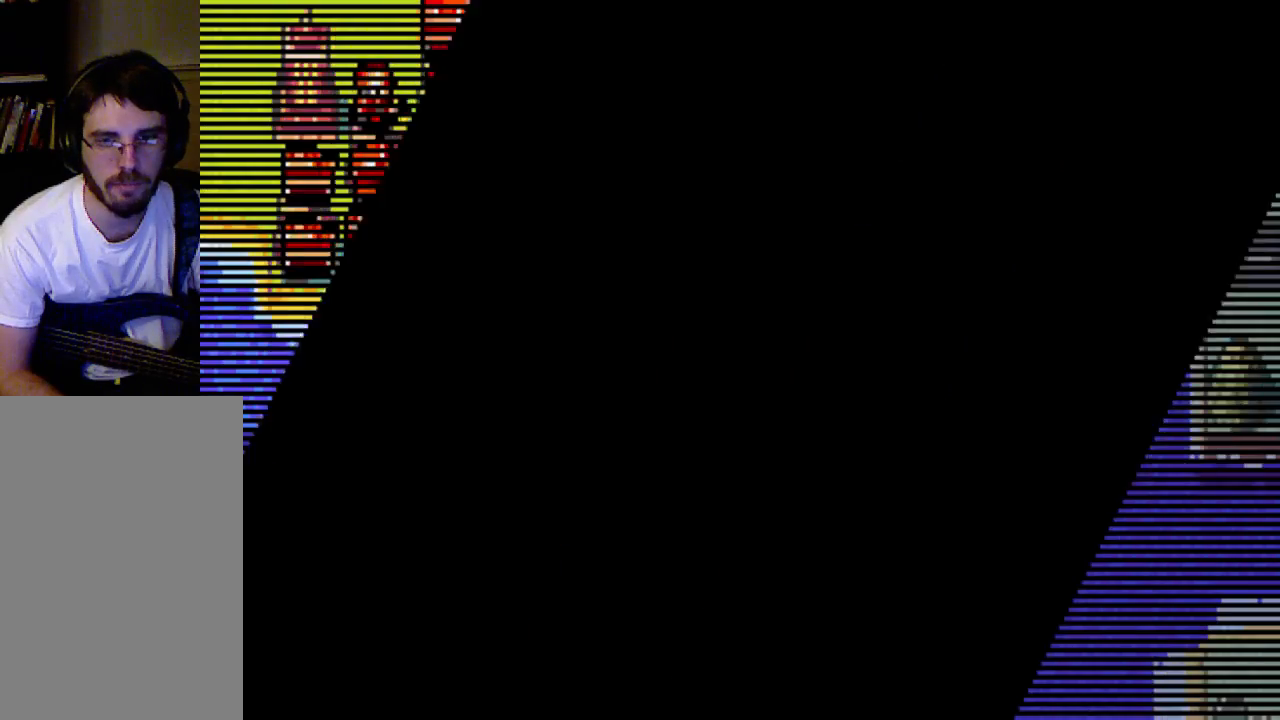
Gameplay with a controller (Xbox layout); each line is a JSON object with the inputs held at the frame after it. "events" lists button and stick changes between this image and that frame as [ms after this image, input, new state], when the widget could be followed in between. Not read: L3 R3.
{"buttons": ["B"], "left_stick": "center", "right_stick": "center", "events": [[67, "B", "up"], [200, "B", "down"], [233, "B", "up"], [367, "B", "down"], [433, "B", "up"], [500, "B", "down"]]}
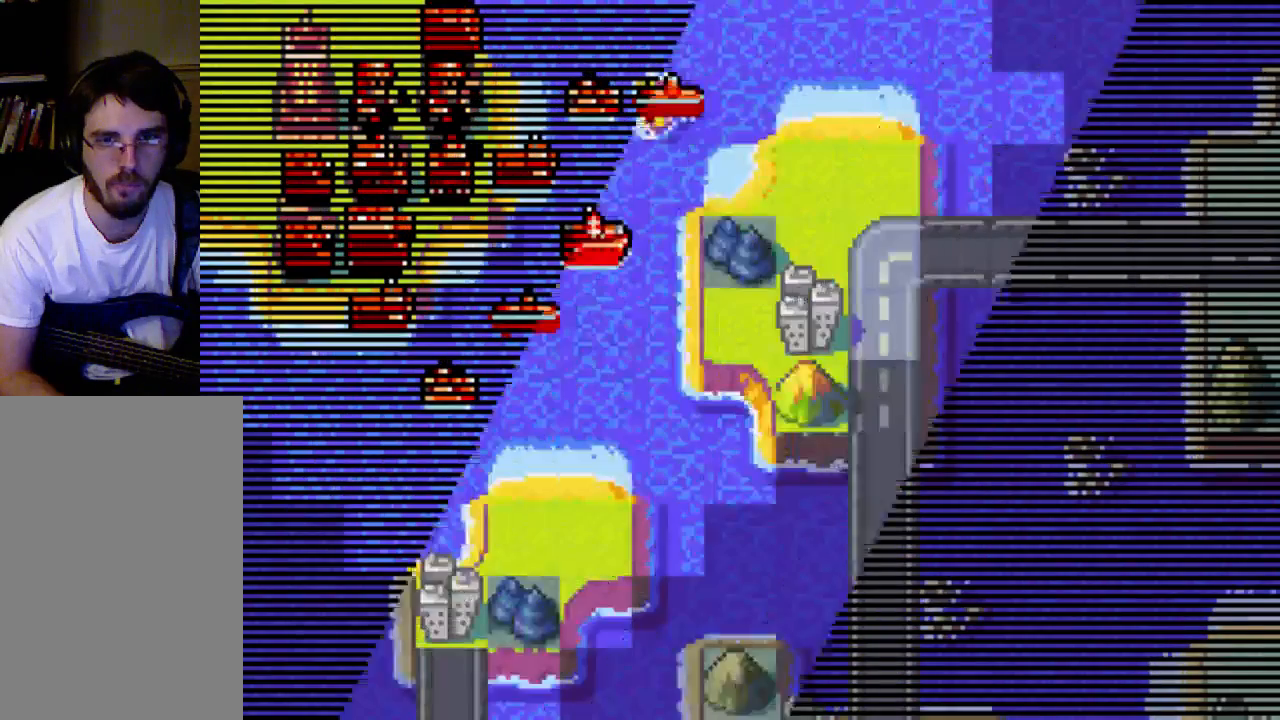
{"buttons": [], "left_stick": "center", "right_stick": "center", "events": [[300, "B", "up"], [367, "B", "down"], [500, "B", "up"]]}
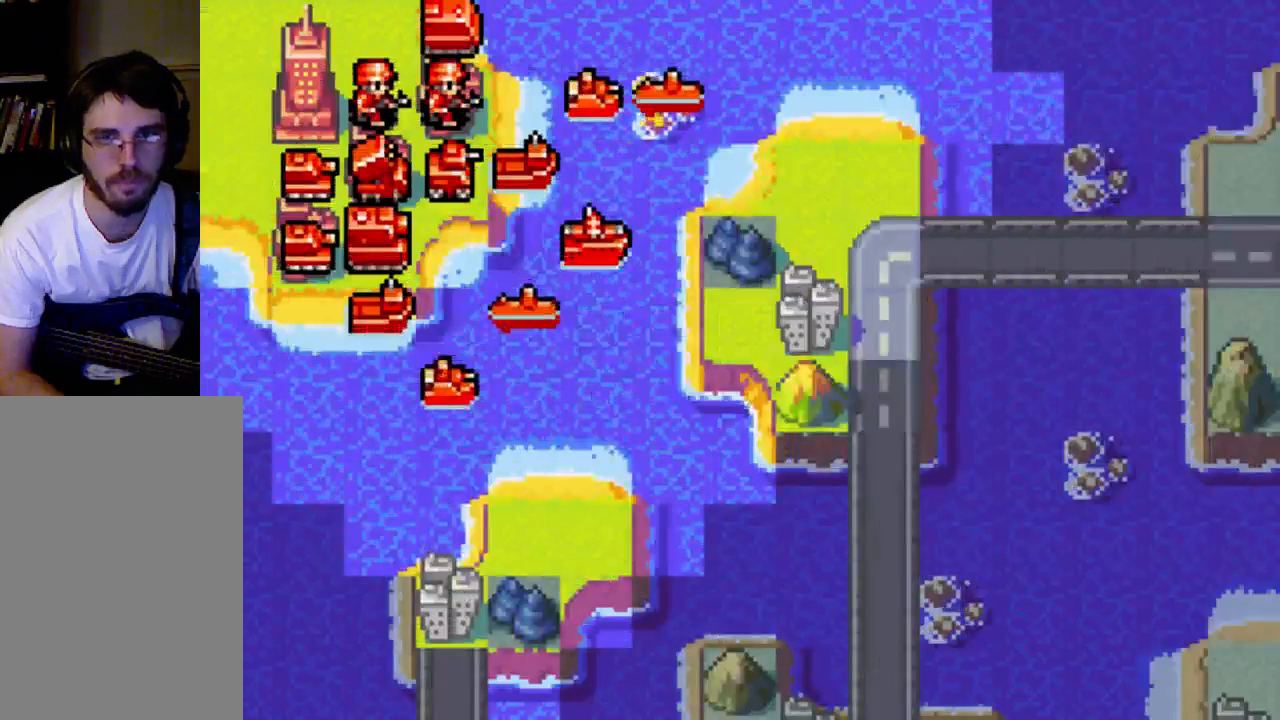
{"buttons": [], "left_stick": "center", "right_stick": "center", "events": [[67, "B", "down"], [167, "B", "up"], [300, "B", "down"], [367, "B", "up"], [433, "B", "down"], [500, "B", "up"]]}
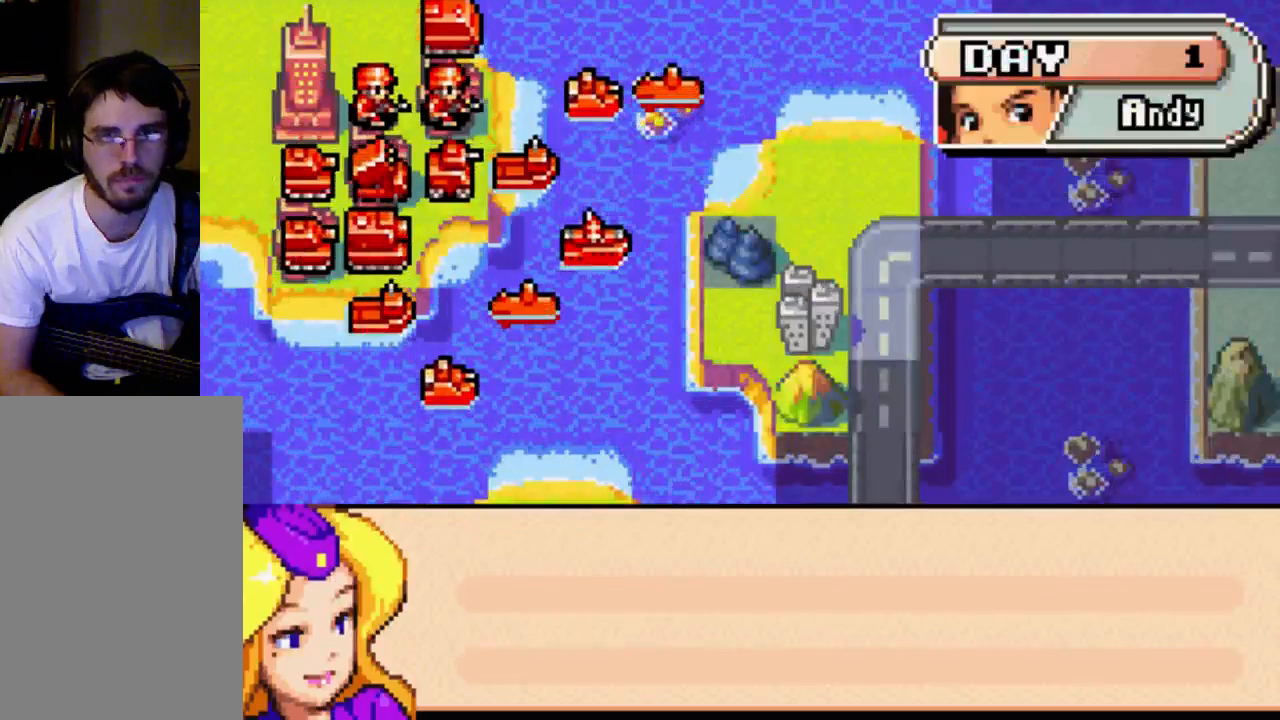
{"buttons": ["B"], "left_stick": "center", "right_stick": "center", "events": [[133, "B", "down"], [167, "B", "up"], [300, "B", "down"], [367, "B", "up"], [433, "B", "down"]]}
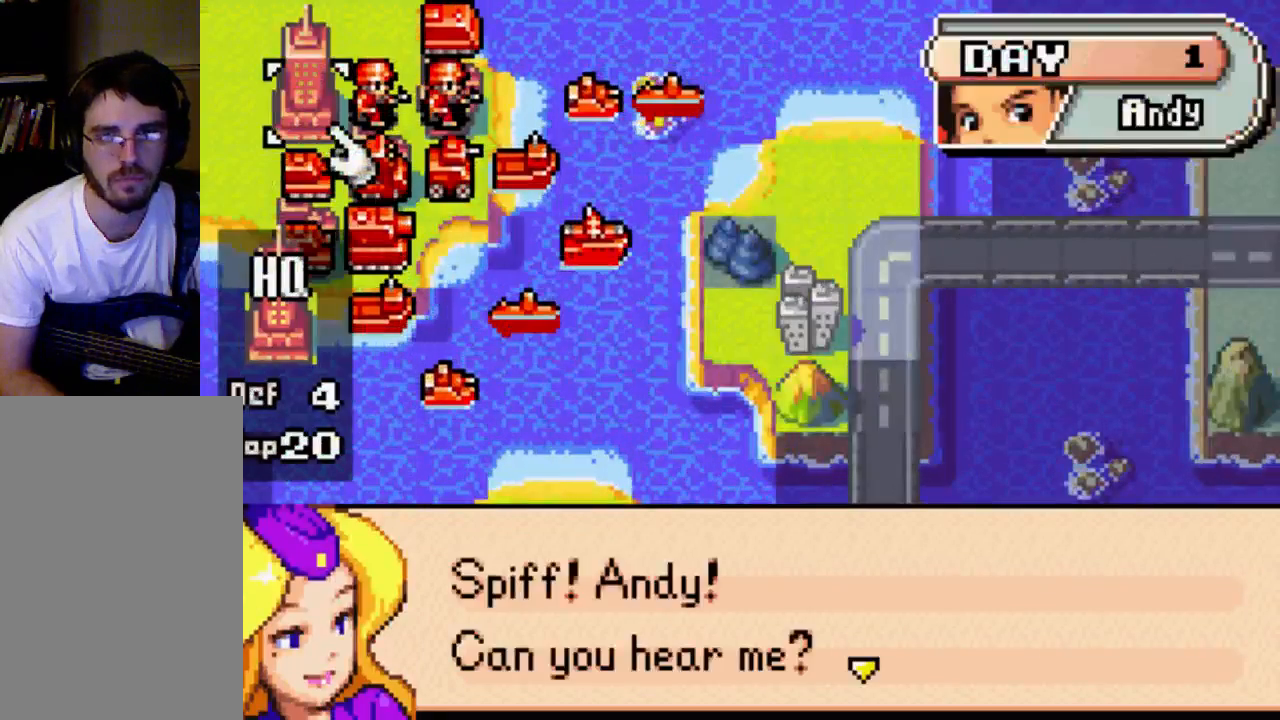
{"buttons": [], "left_stick": "center", "right_stick": "center", "events": [[67, "B", "up"], [367, "B", "down"], [433, "B", "up"]]}
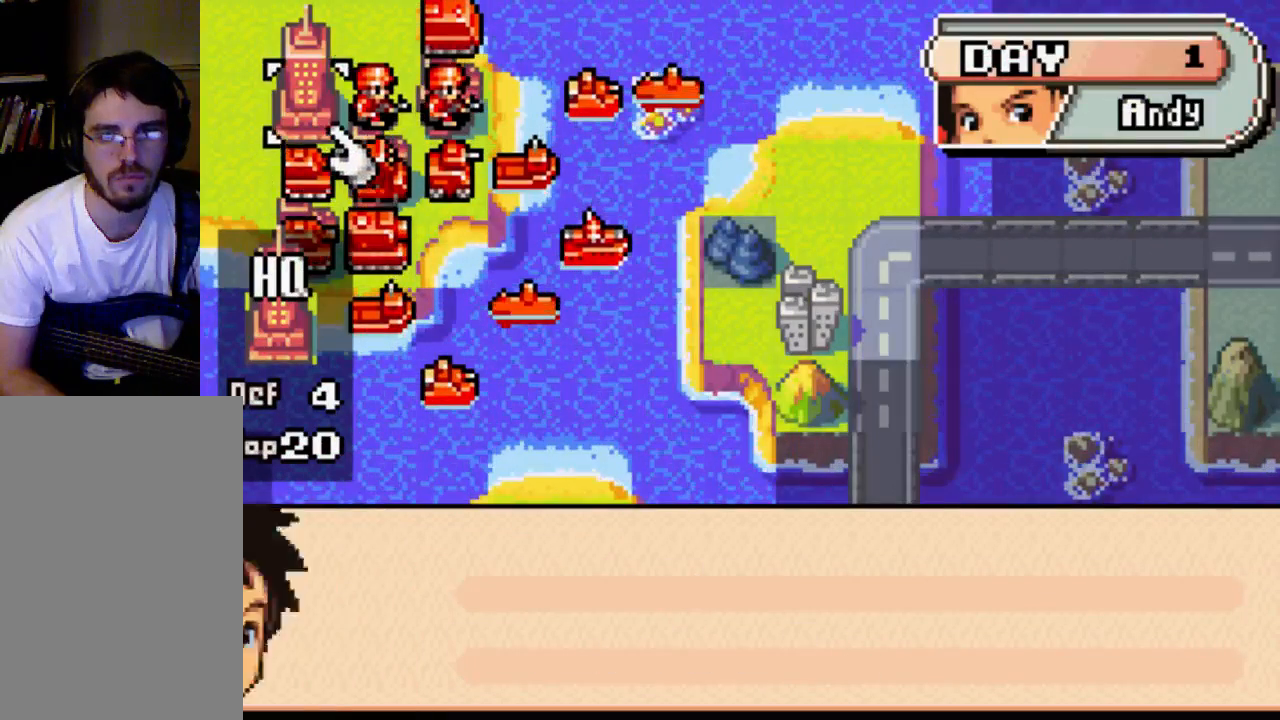
{"buttons": ["B"], "left_stick": "center", "right_stick": "center", "events": [[133, "B", "down"], [200, "B", "up"], [300, "B", "down"], [367, "B", "up"], [433, "B", "down"]]}
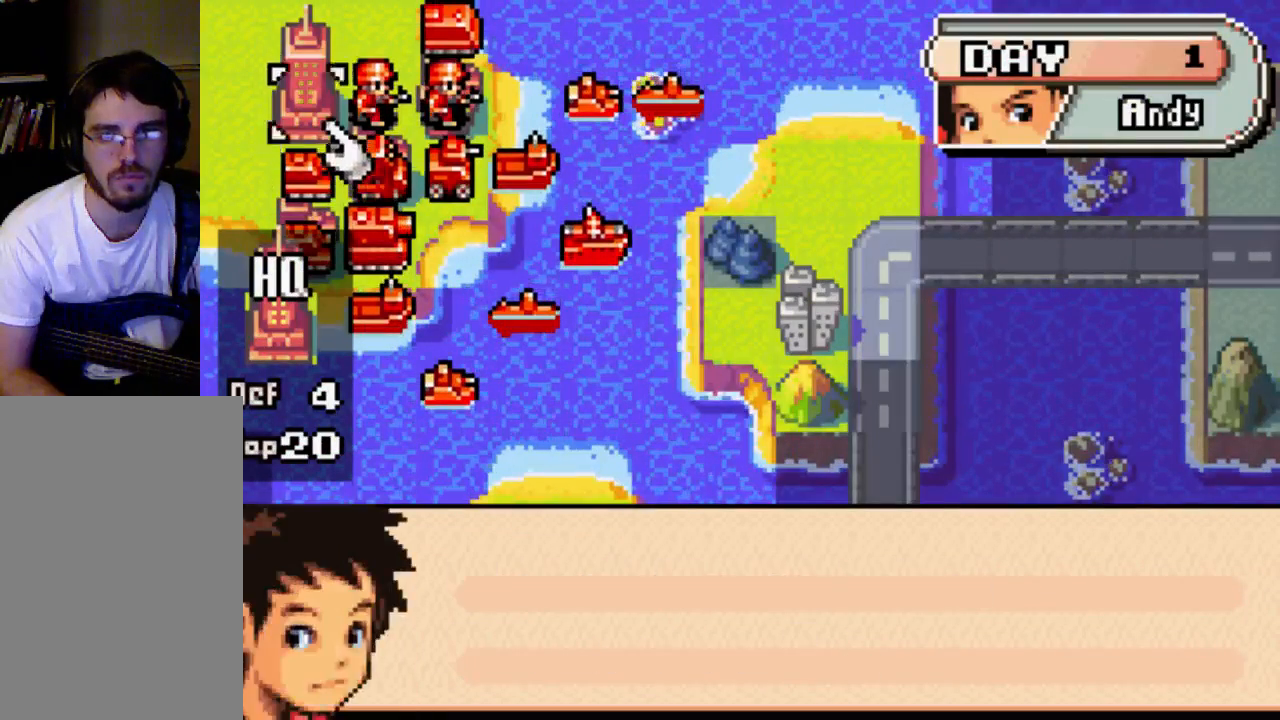
{"buttons": ["B"], "left_stick": "center", "right_stick": "center", "events": [[67, "B", "up"], [133, "B", "down"], [167, "B", "up"], [300, "B", "down"], [367, "B", "up"], [433, "B", "down"]]}
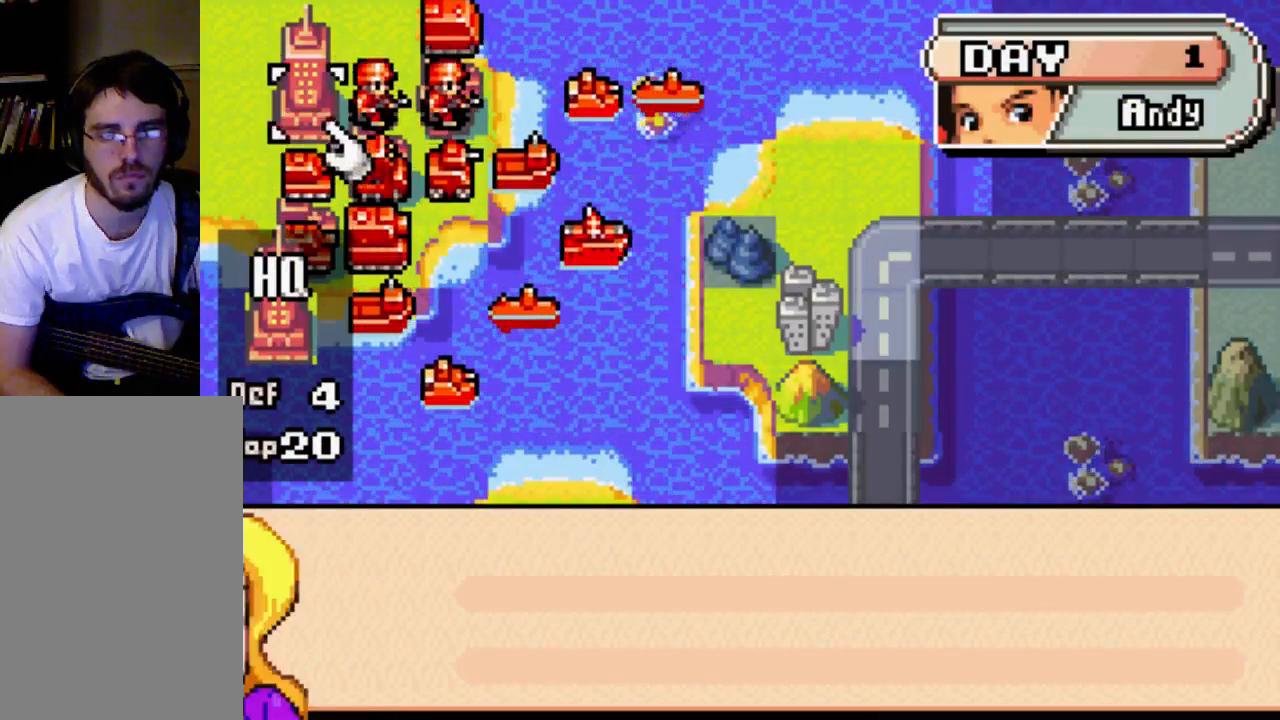
{"buttons": [], "left_stick": "center", "right_stick": "center", "events": [[67, "B", "up"], [167, "B", "down"], [233, "B", "up"], [367, "B", "down"], [433, "B", "up"]]}
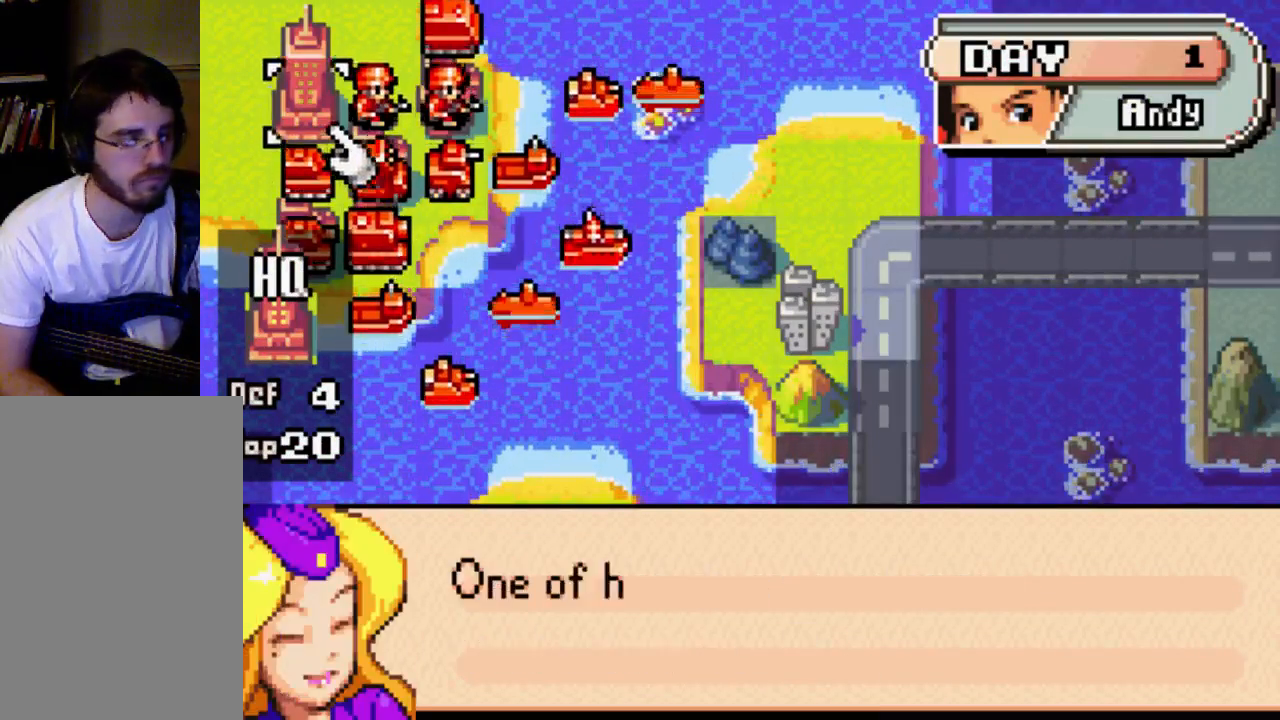
{"buttons": ["B"], "left_stick": "center", "right_stick": "center", "events": [[67, "B", "down"], [400, "B", "up"], [500, "B", "down"]]}
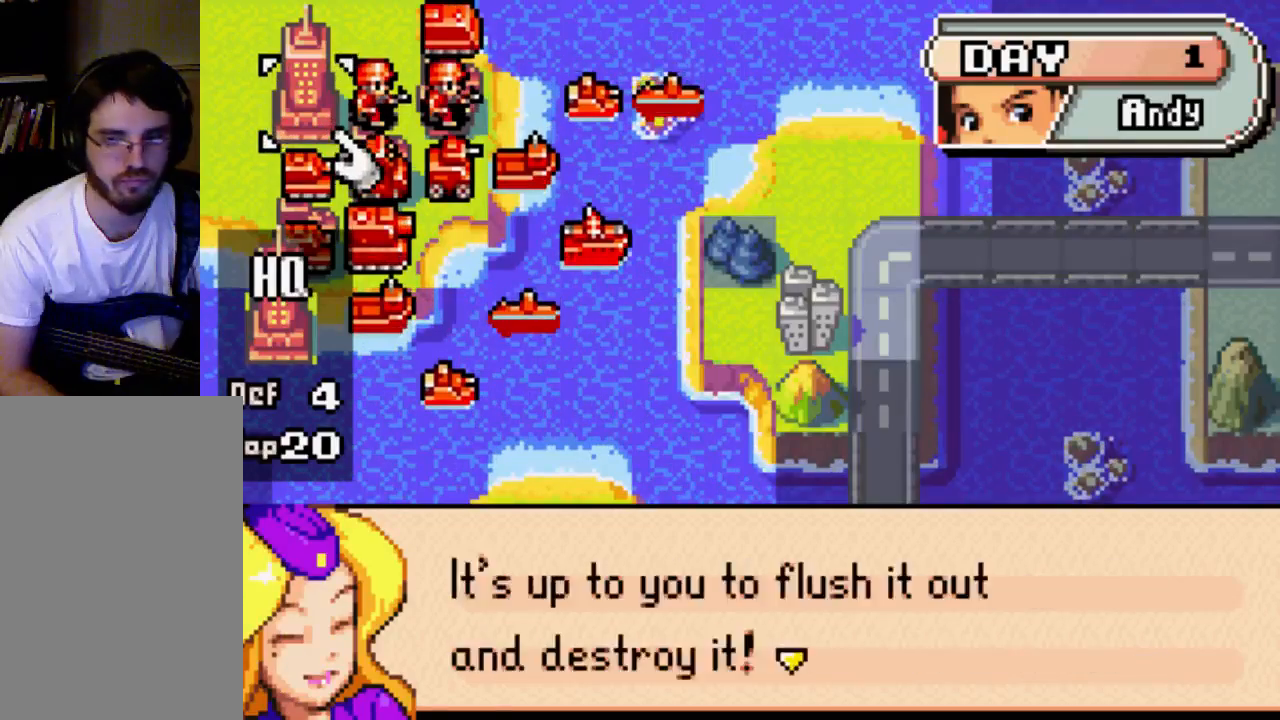
{"buttons": [], "left_stick": "center", "right_stick": "center", "events": [[133, "B", "up"], [200, "B", "down"], [300, "B", "up"], [367, "B", "down"], [500, "B", "up"]]}
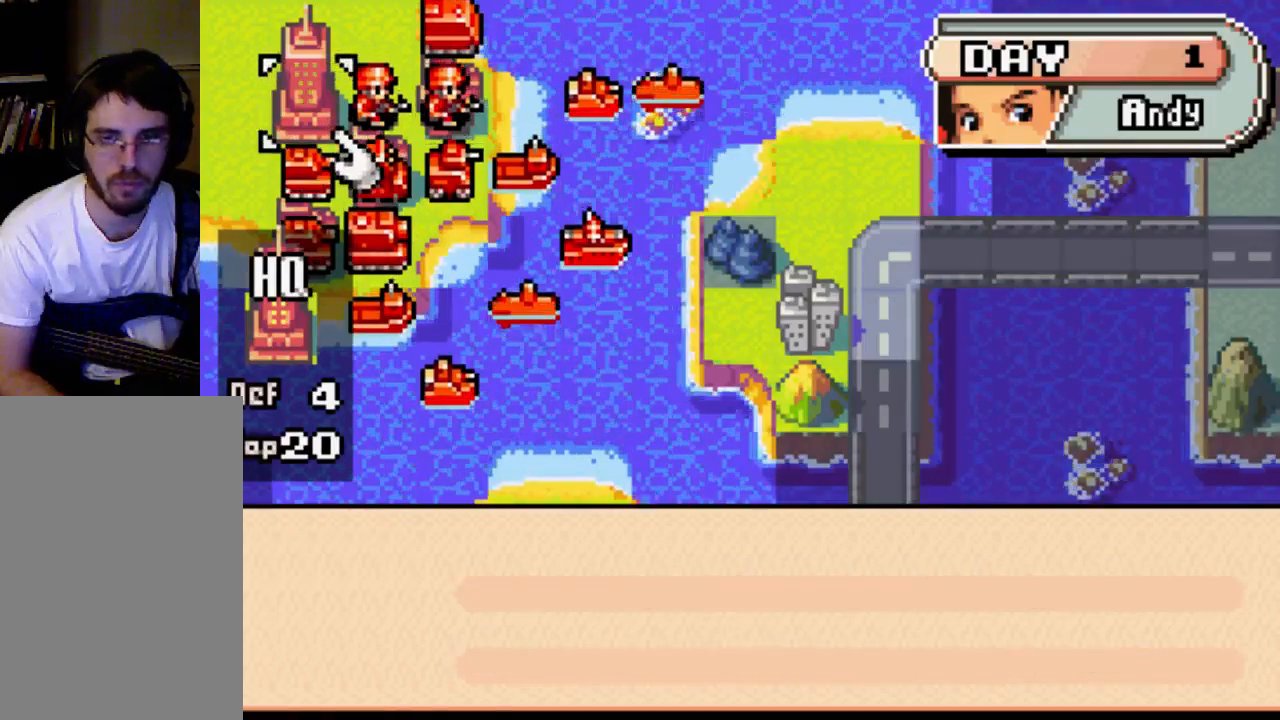
{"buttons": ["B"], "left_stick": "center", "right_stick": "center", "events": [[100, "B", "down"], [200, "B", "up"], [300, "B", "down"], [433, "B", "up"], [500, "B", "down"]]}
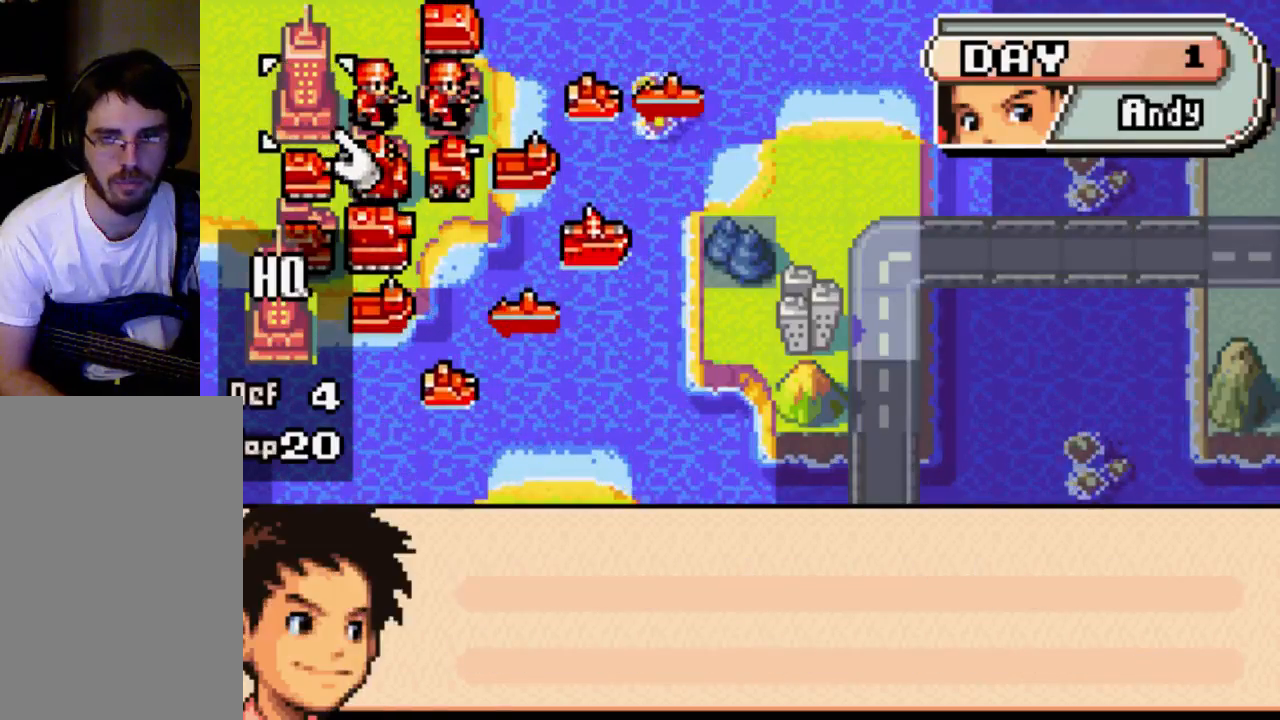
{"buttons": [], "left_stick": "center", "right_stick": "center", "events": [[300, "B", "up"], [367, "B", "down"], [500, "B", "up"]]}
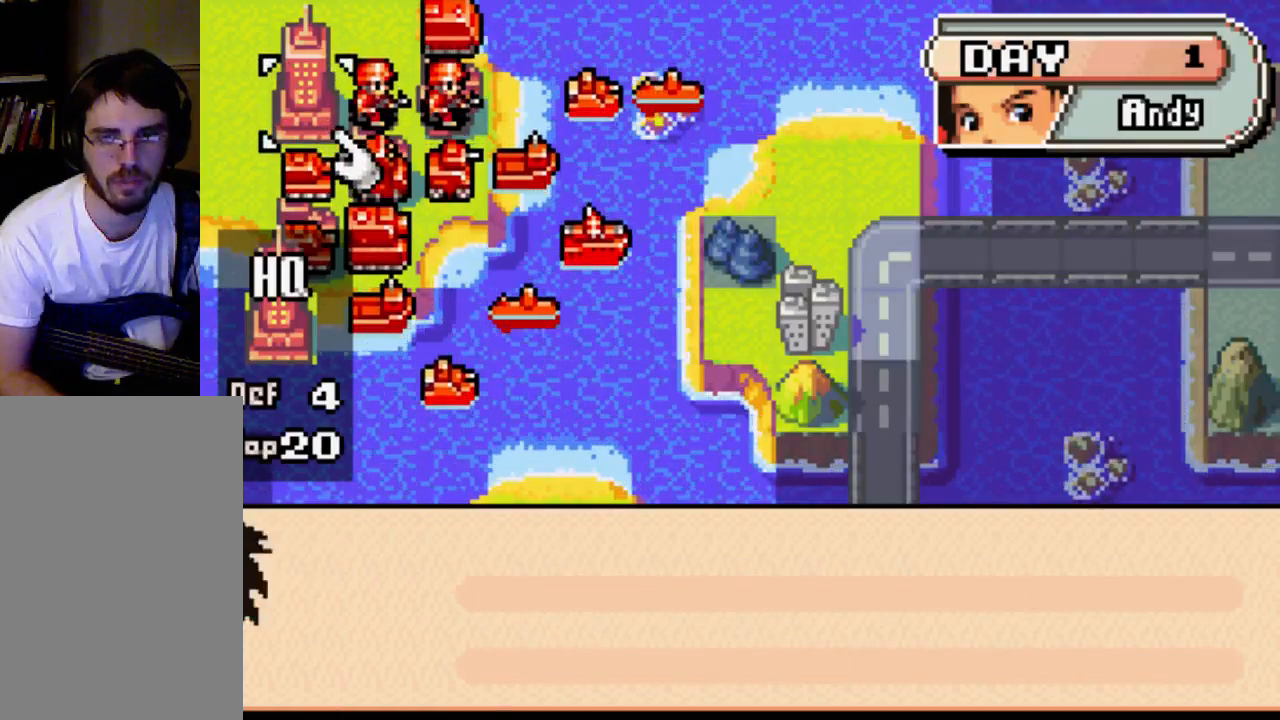
{"buttons": ["B"], "left_stick": "center", "right_stick": "center", "events": [[67, "B", "down"], [167, "B", "up"], [233, "B", "down"], [367, "B", "up"], [433, "B", "down"]]}
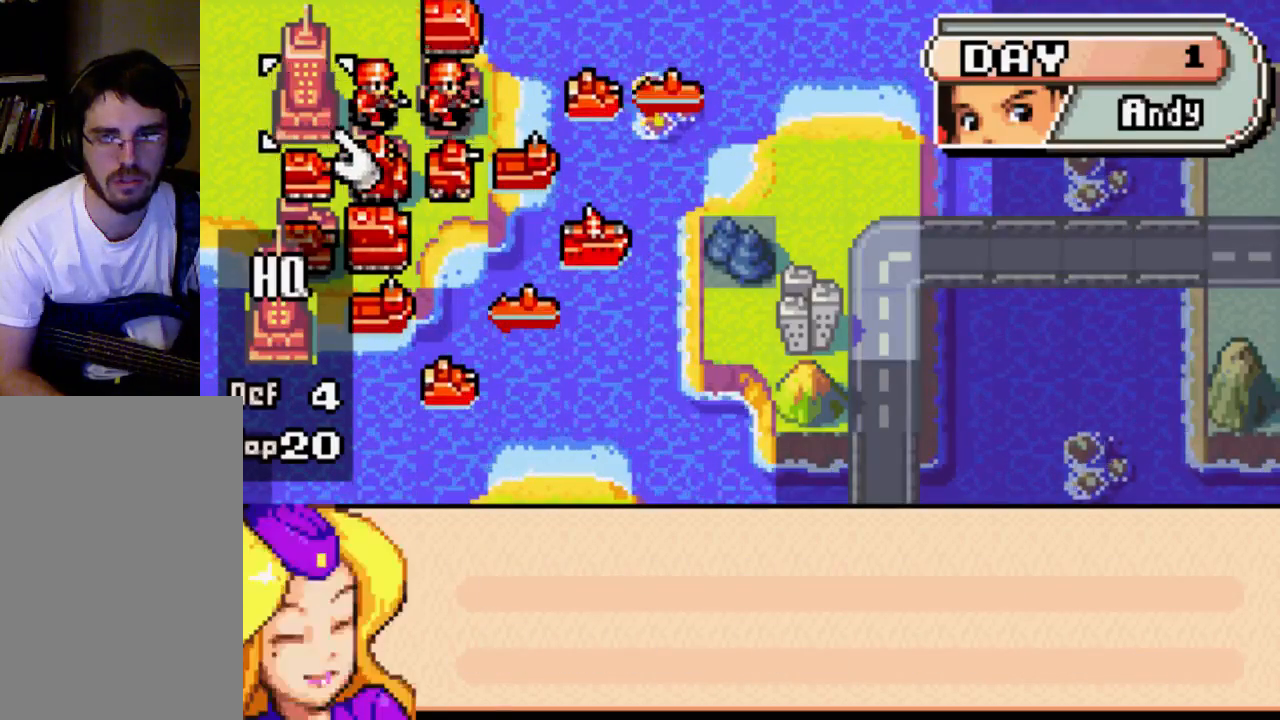
{"buttons": ["B"], "left_stick": "center", "right_stick": "center", "events": [[67, "B", "up"], [133, "B", "down"], [233, "B", "up"], [333, "B", "down"], [433, "B", "up"], [500, "B", "down"]]}
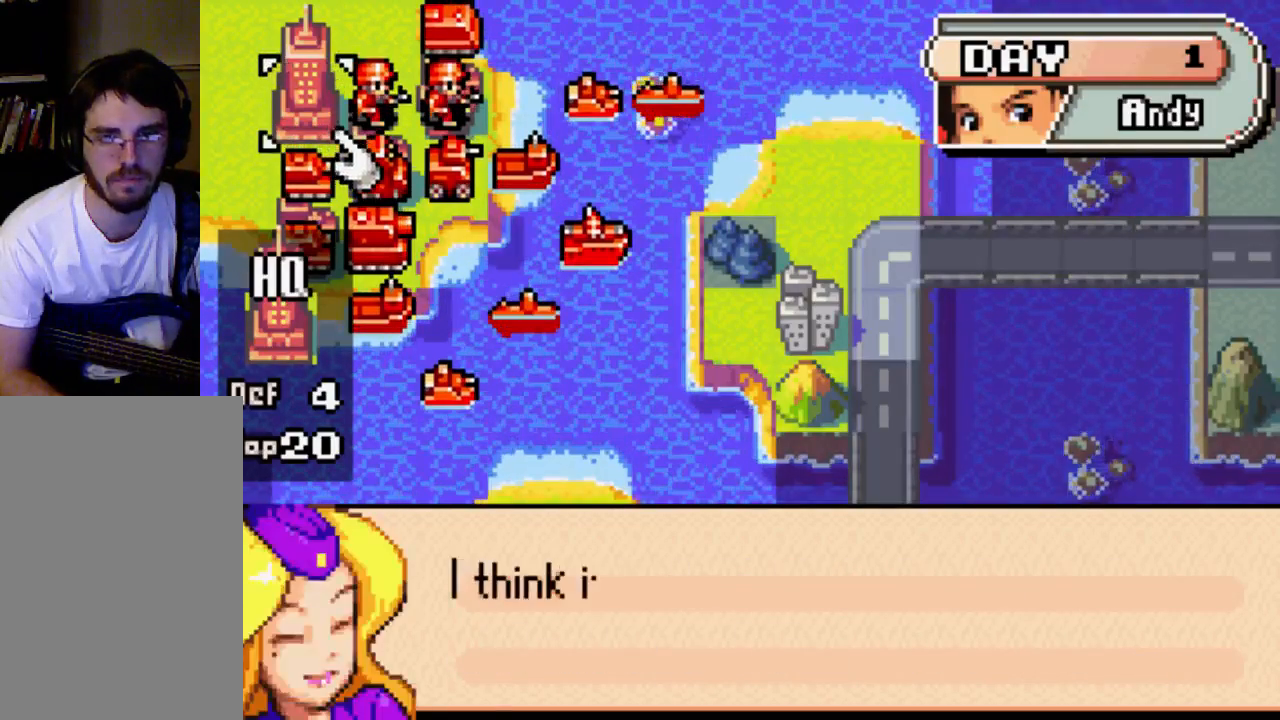
{"buttons": [], "left_stick": "center", "right_stick": "center", "events": [[433, "B", "up"]]}
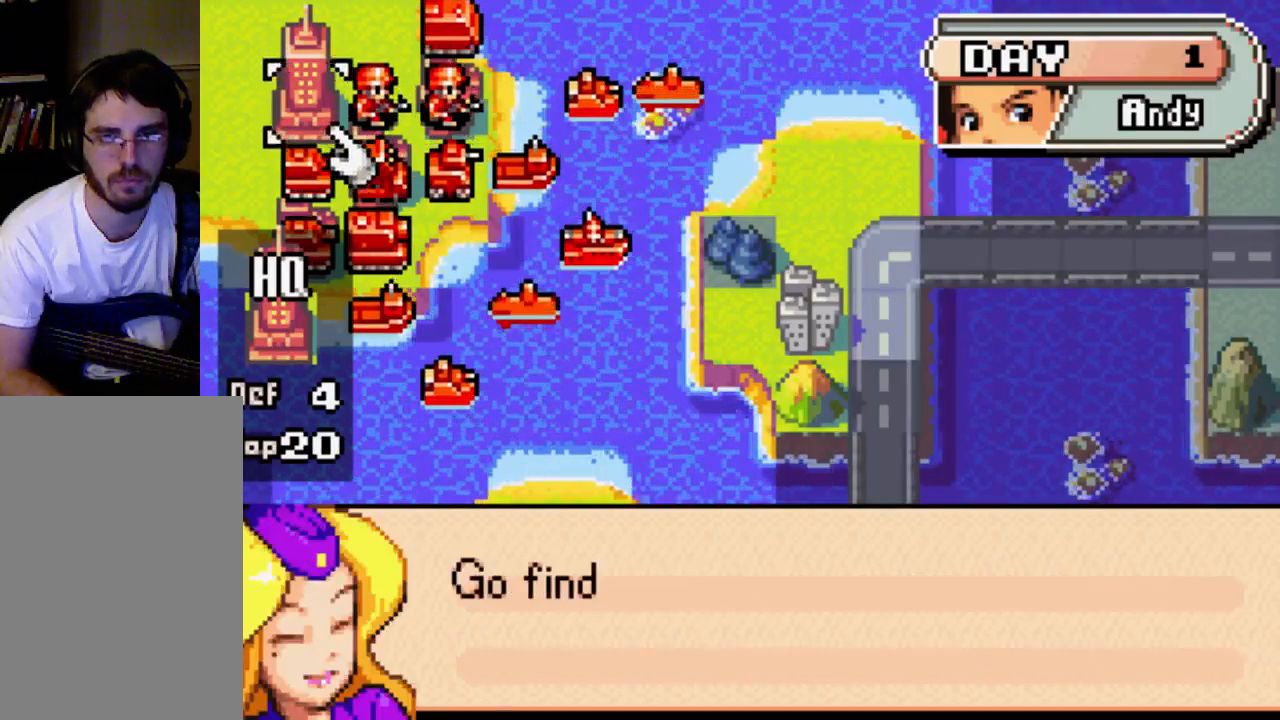
{"buttons": ["B"], "left_stick": "center", "right_stick": "center", "events": [[33, "B", "down"], [233, "B", "up"], [300, "B", "down"], [433, "B", "up"], [500, "B", "down"]]}
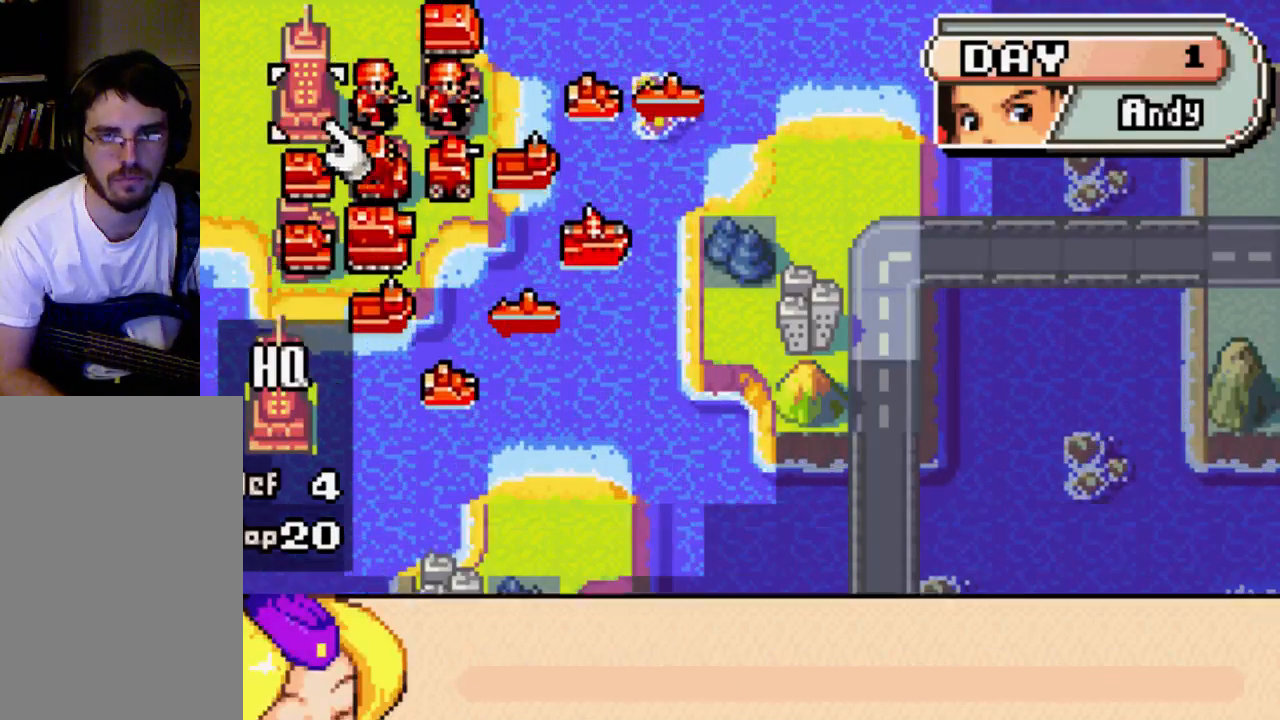
{"buttons": [], "left_stick": "center", "right_stick": "center", "events": [[67, "B", "up"], [133, "B", "down"], [267, "B", "up"]]}
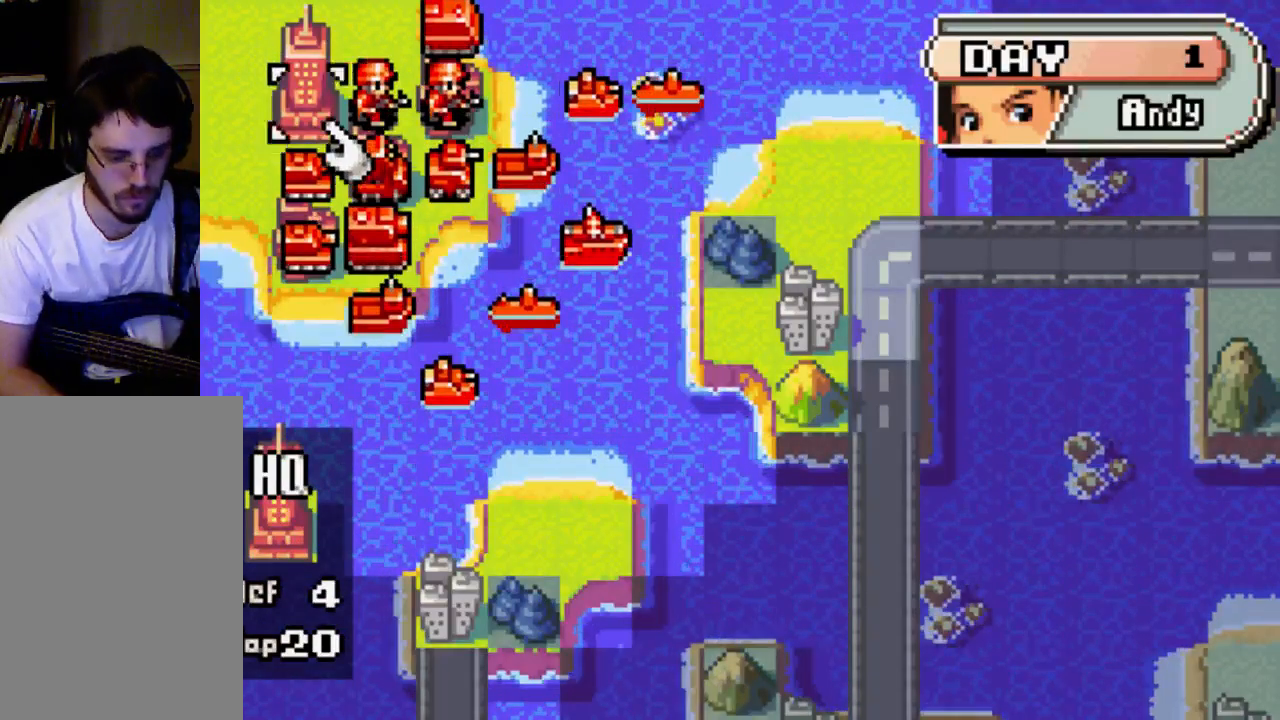
{"buttons": [], "left_stick": "center", "right_stick": "center", "events": []}
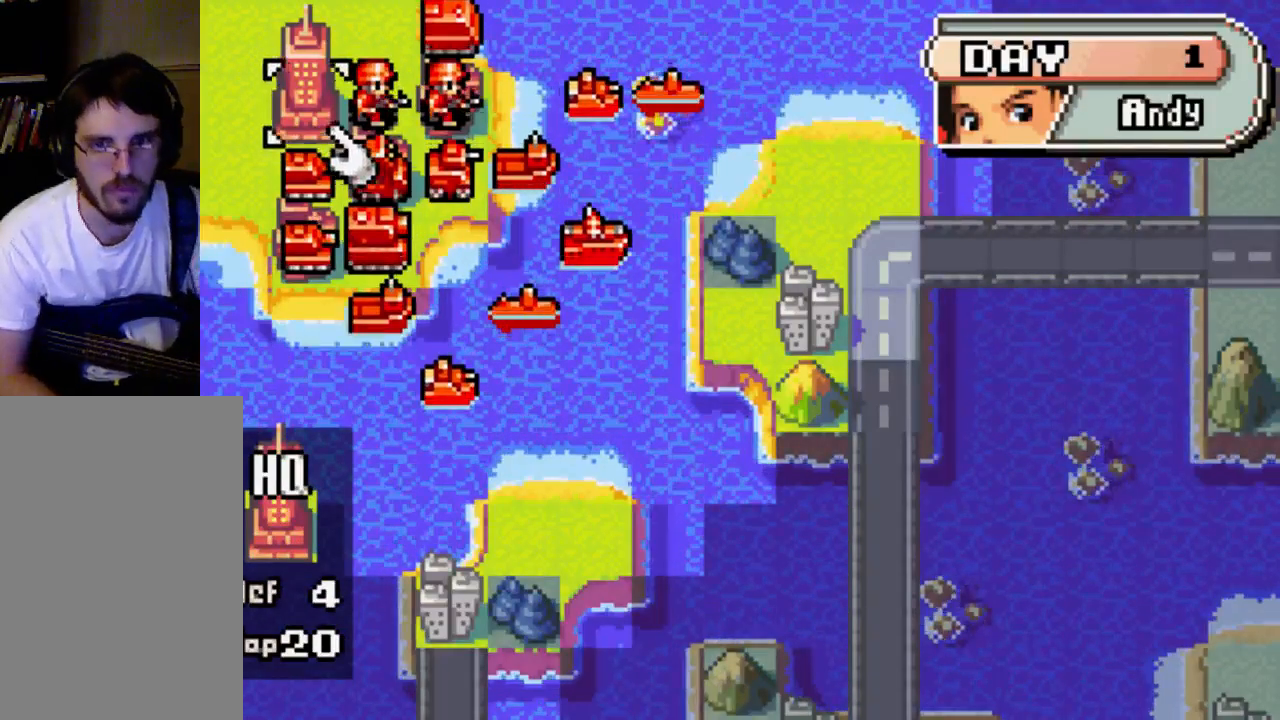
{"buttons": [], "left_stick": "center", "right_stick": "center", "events": []}
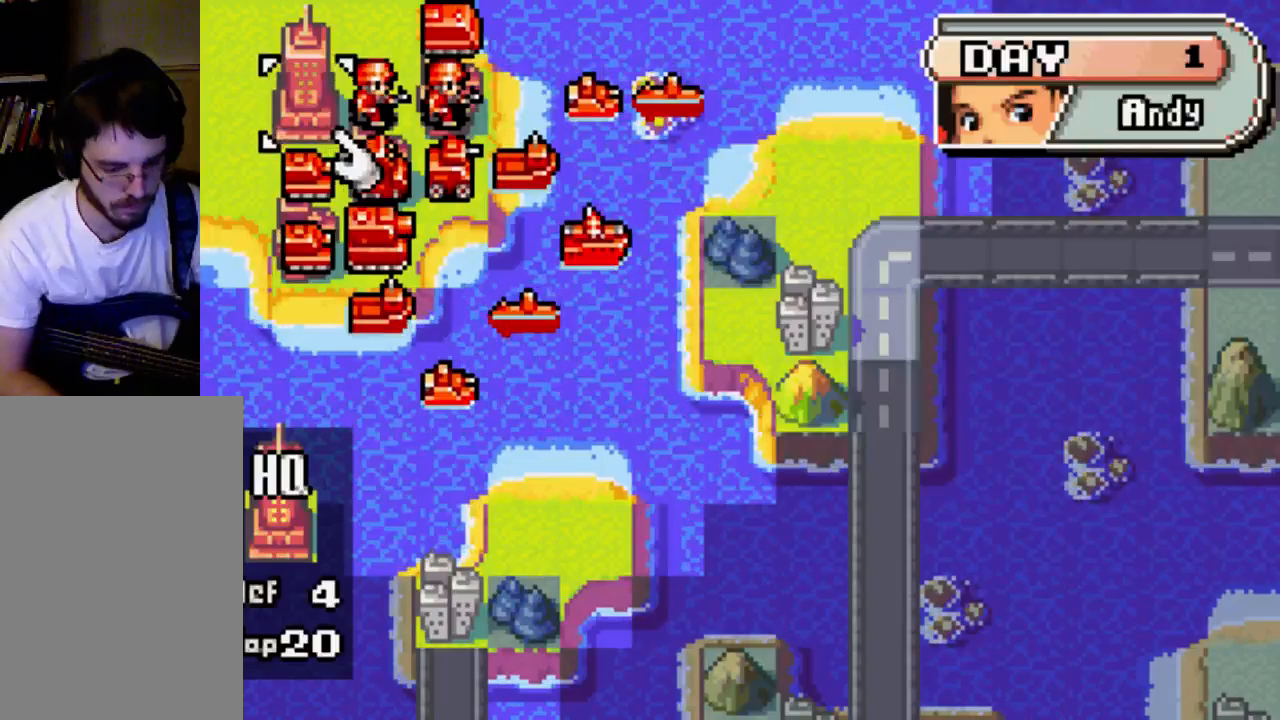
{"buttons": [], "left_stick": "center", "right_stick": "center", "events": []}
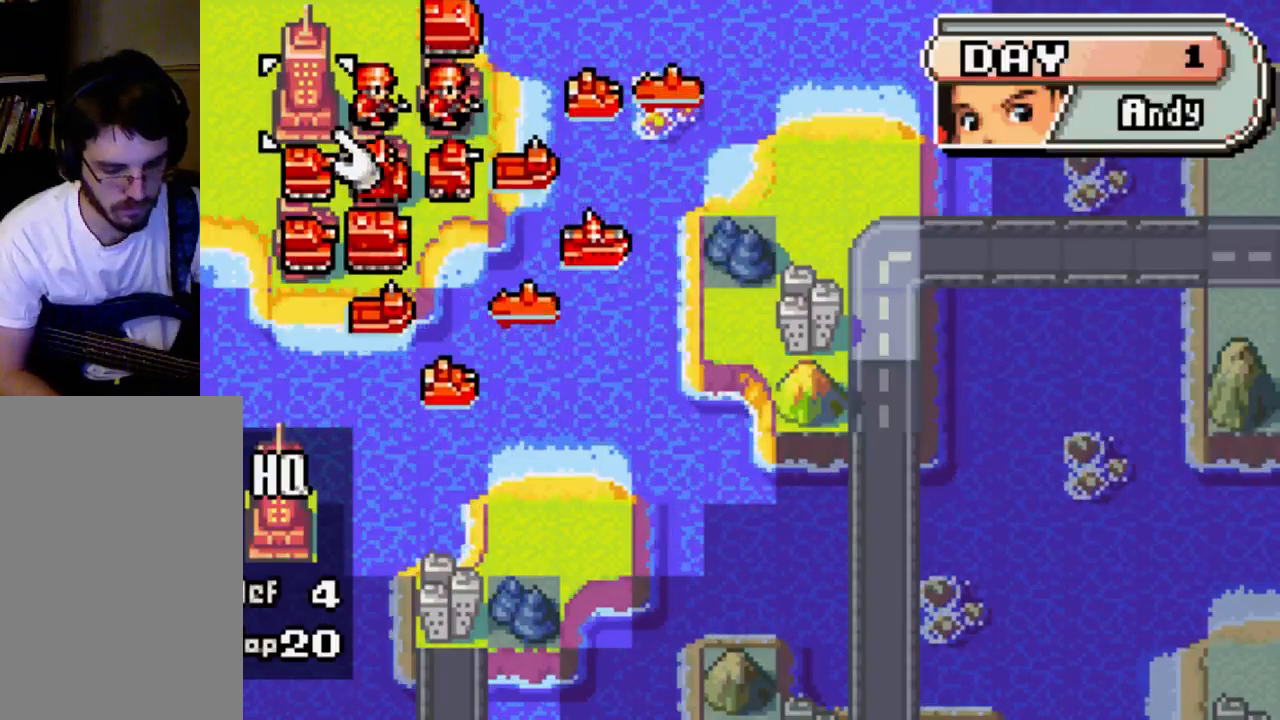
{"buttons": [], "left_stick": "center", "right_stick": "center", "events": []}
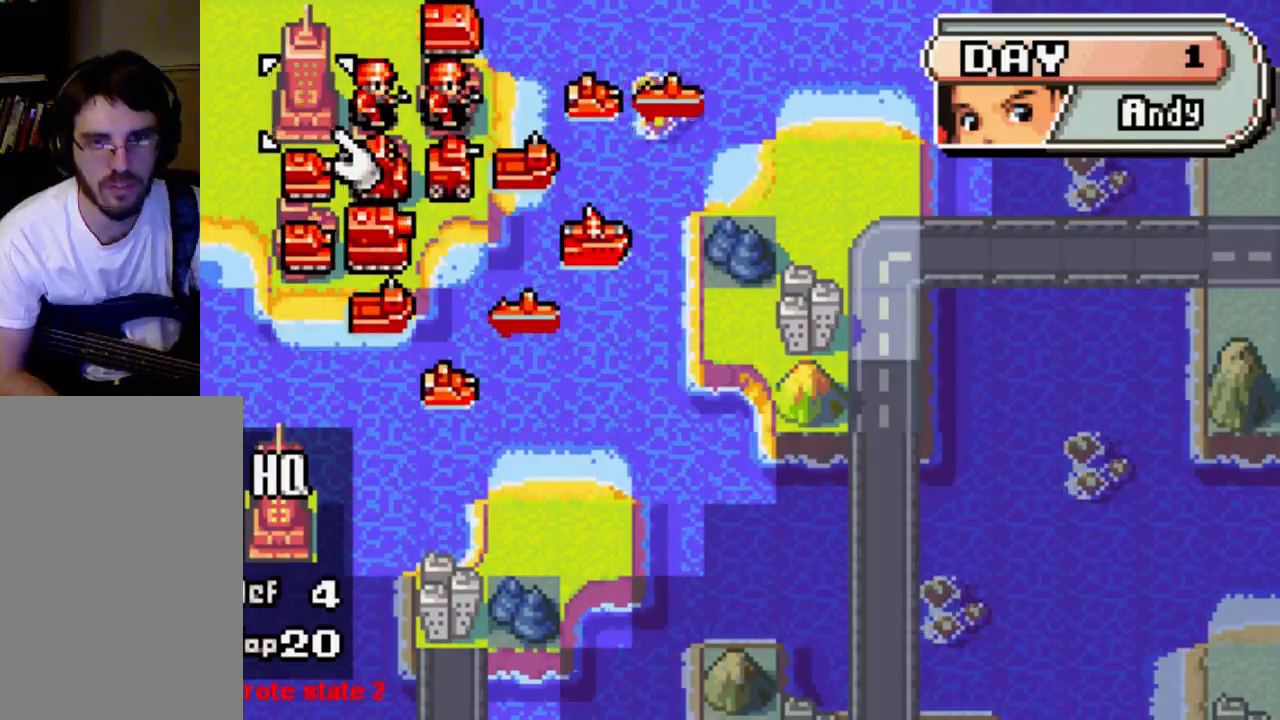
{"buttons": ["DPAD_DOWN"], "left_stick": "center", "right_stick": "center", "events": [[433, "DPAD_DOWN", "down"]]}
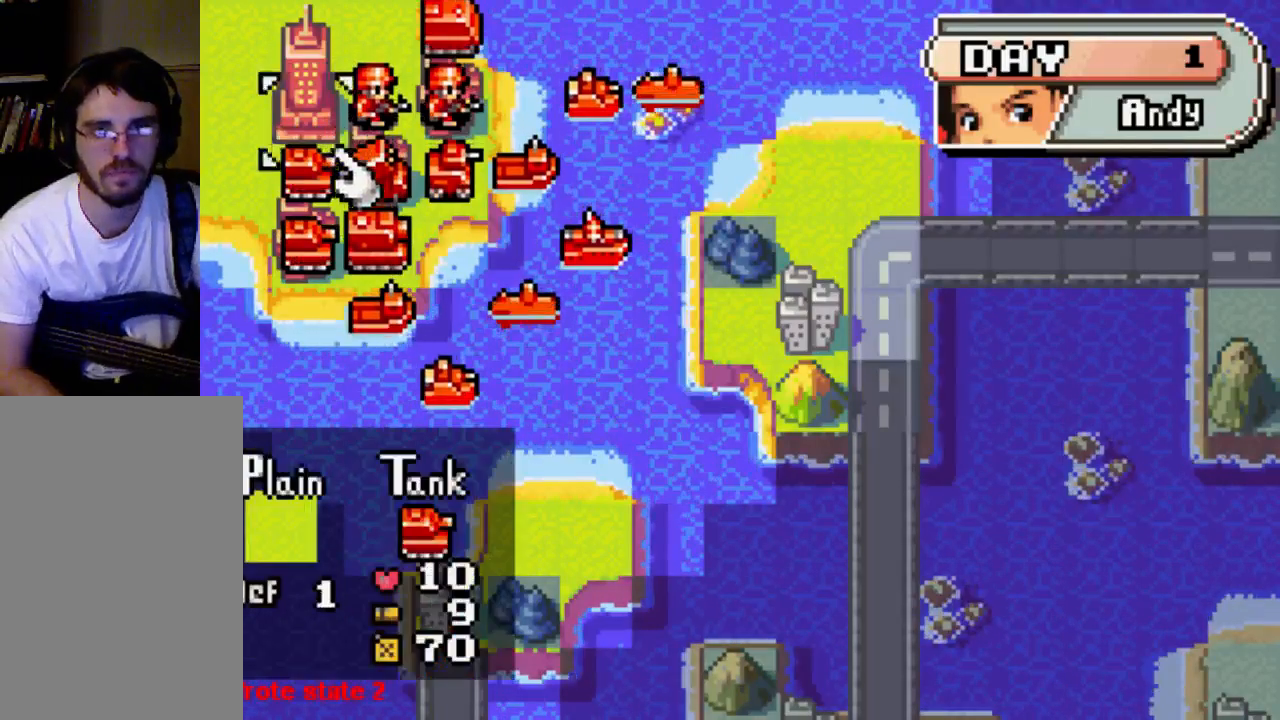
{"buttons": [], "left_stick": "center", "right_stick": "center", "events": [[67, "DPAD_DOWN", "up"], [300, "DPAD_RIGHT", "down"], [433, "DPAD_RIGHT", "up"]]}
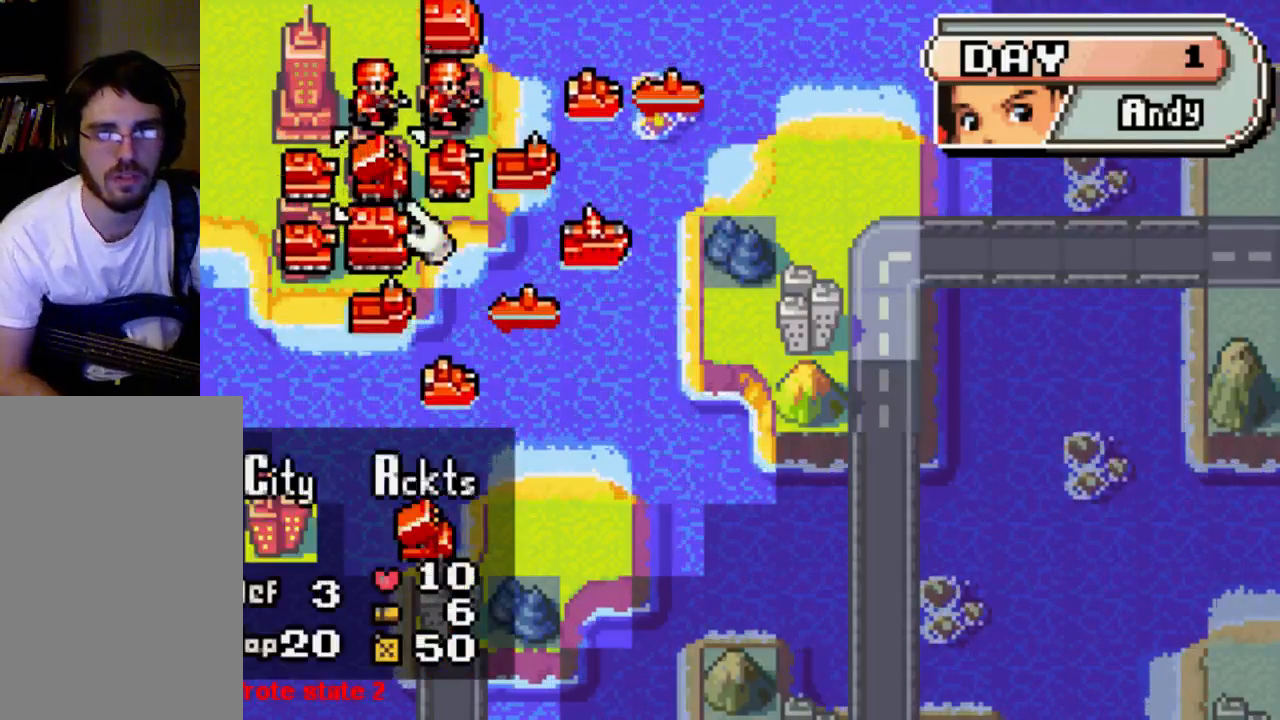
{"buttons": ["DPAD_LEFT"], "left_stick": "center", "right_stick": "center", "events": [[133, "DPAD_UP", "down"], [167, "DPAD_UP", "up"], [433, "DPAD_LEFT", "down"]]}
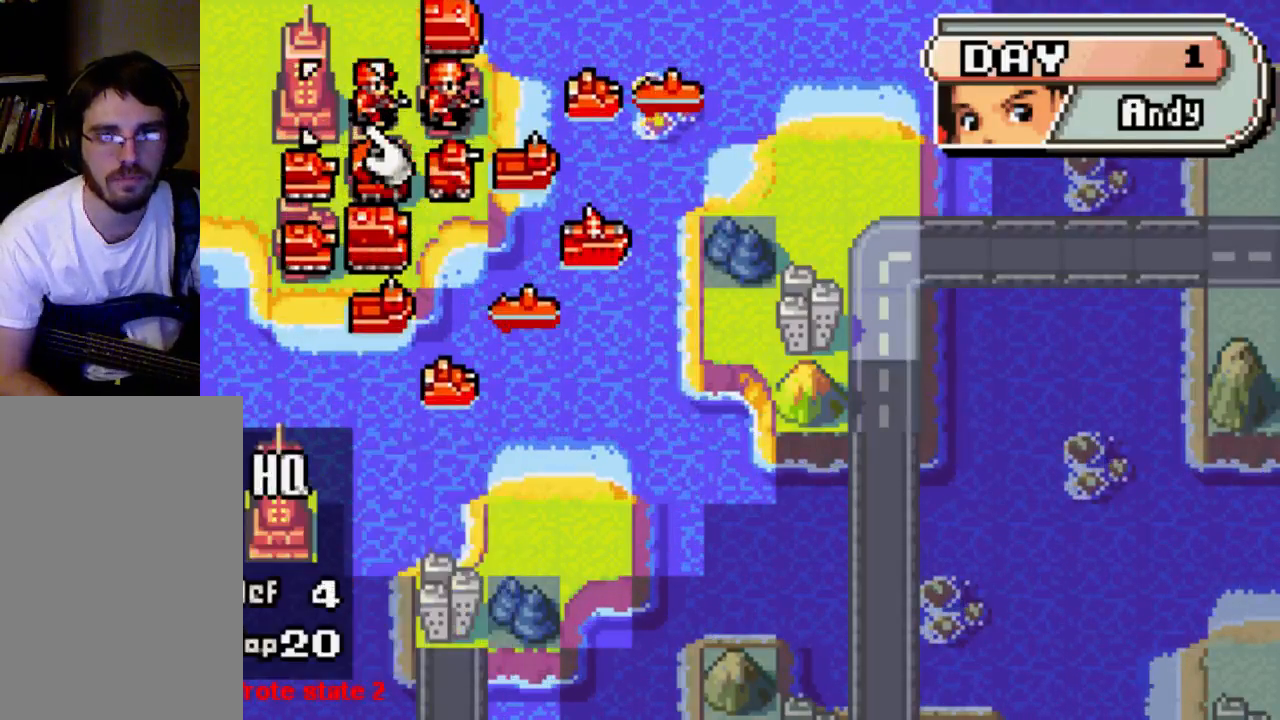
{"buttons": [], "left_stick": "center", "right_stick": "center", "events": [[33, "DPAD_LEFT", "up"], [167, "DPAD_DOWN", "down"], [333, "DPAD_DOWN", "up"]]}
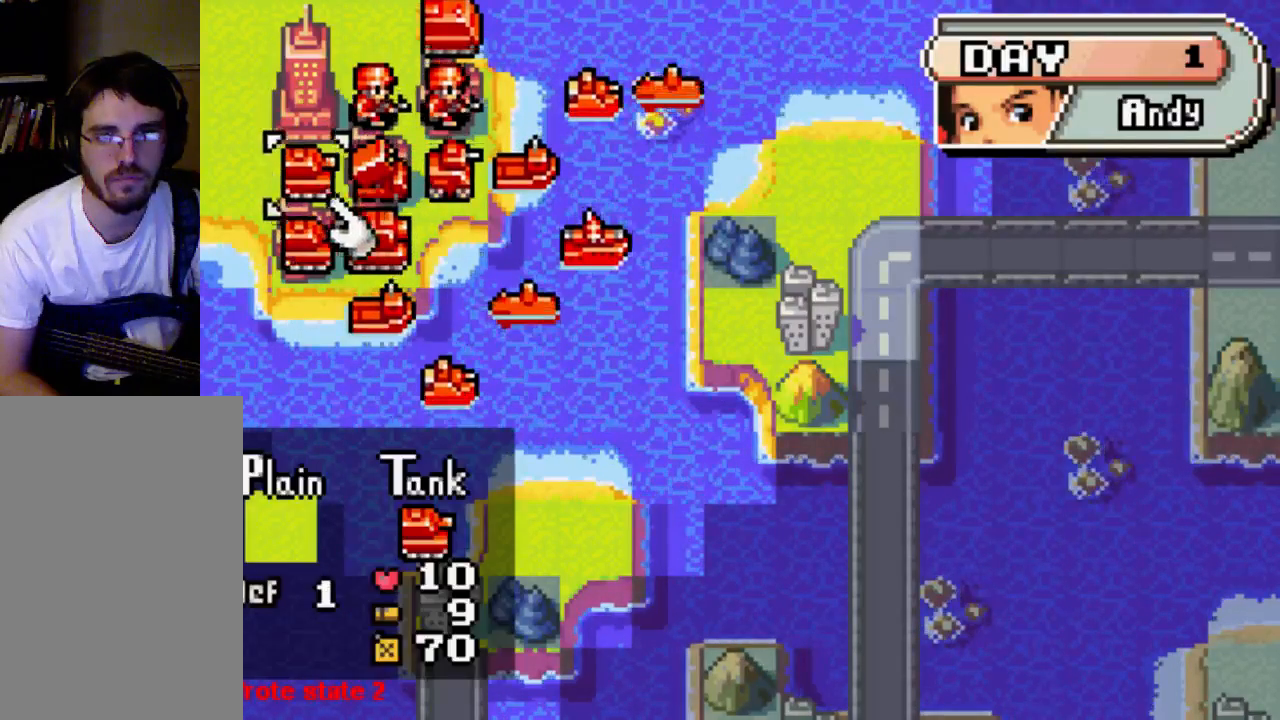
{"buttons": ["DPAD_RIGHT"], "left_stick": "center", "right_stick": "center", "events": [[133, "B", "down"], [233, "B", "up"], [500, "DPAD_RIGHT", "down"]]}
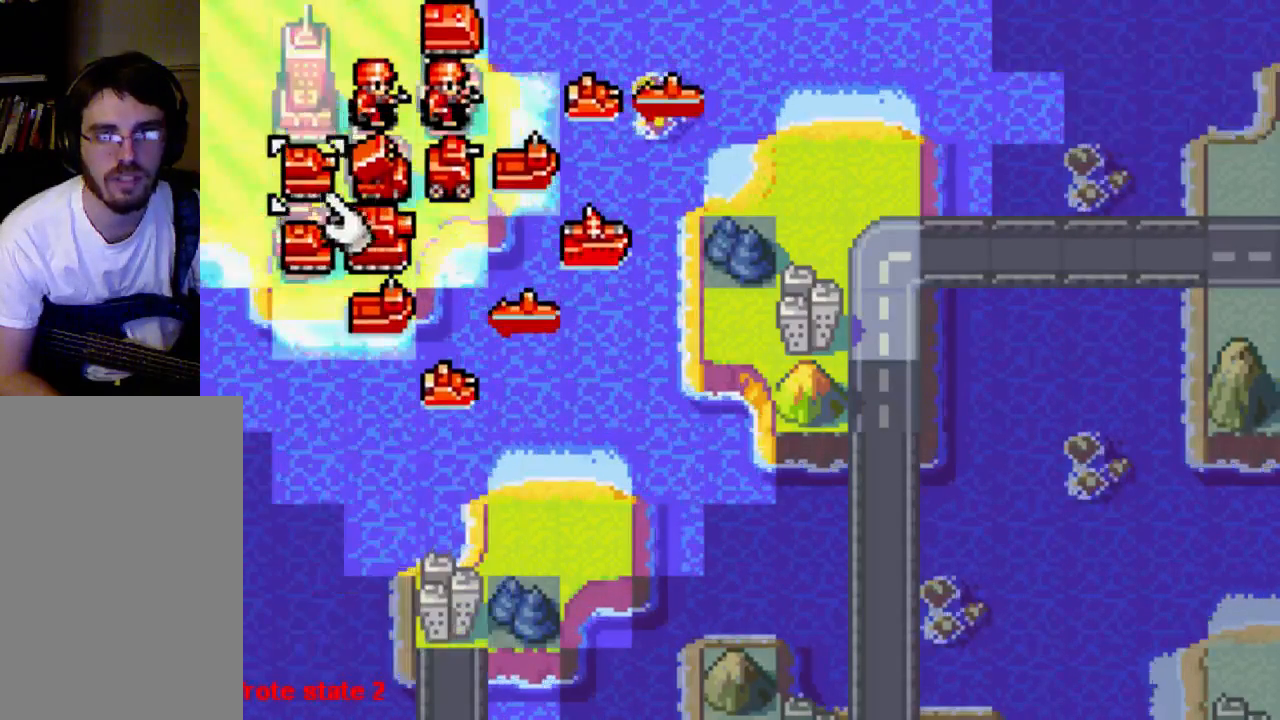
{"buttons": [], "left_stick": "center", "right_stick": "center", "events": [[67, "DPAD_RIGHT", "up"], [333, "DPAD_RIGHT", "down"], [433, "DPAD_RIGHT", "up"]]}
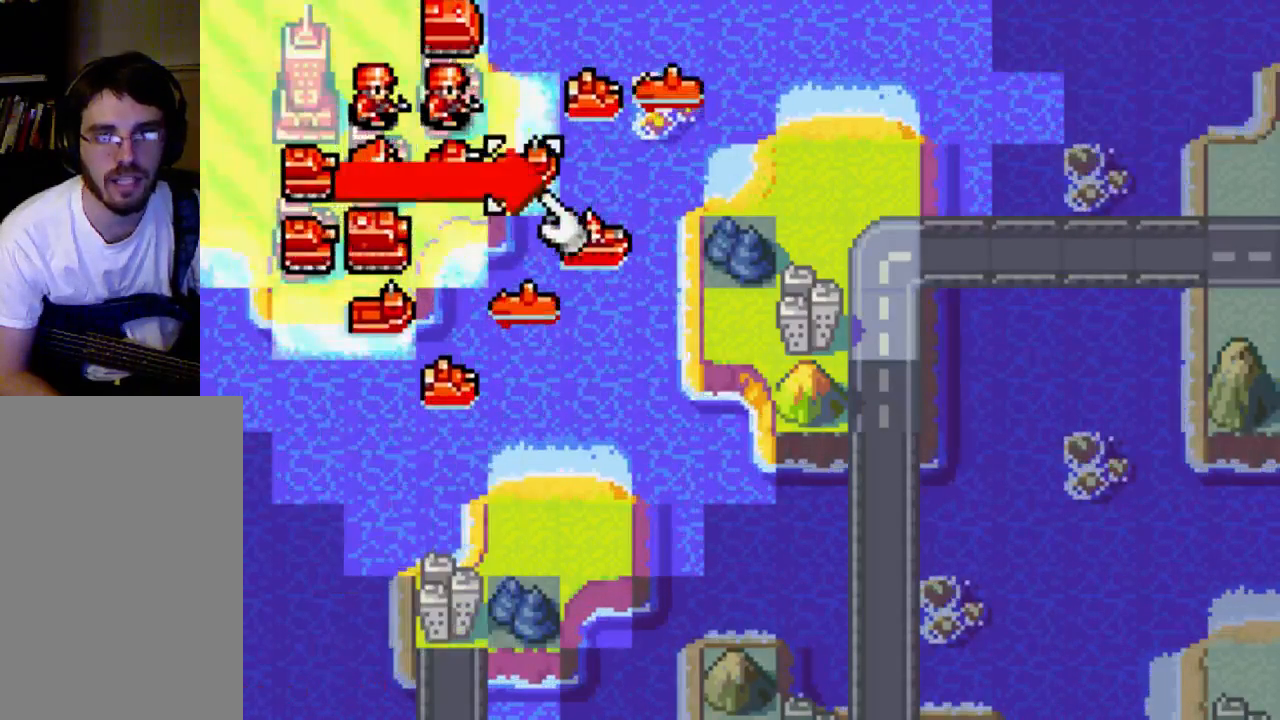
{"buttons": [], "left_stick": "center", "right_stick": "center", "events": []}
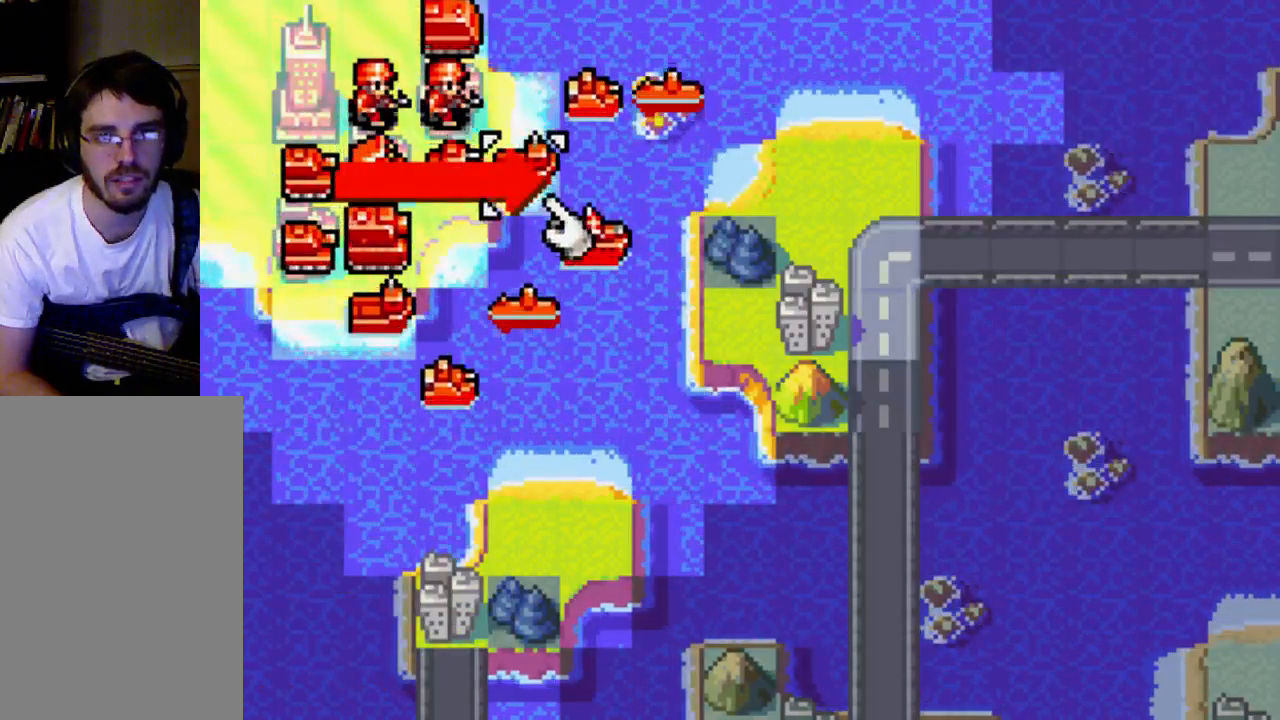
{"buttons": [], "left_stick": "center", "right_stick": "center", "events": [[133, "B", "down"], [233, "B", "up"]]}
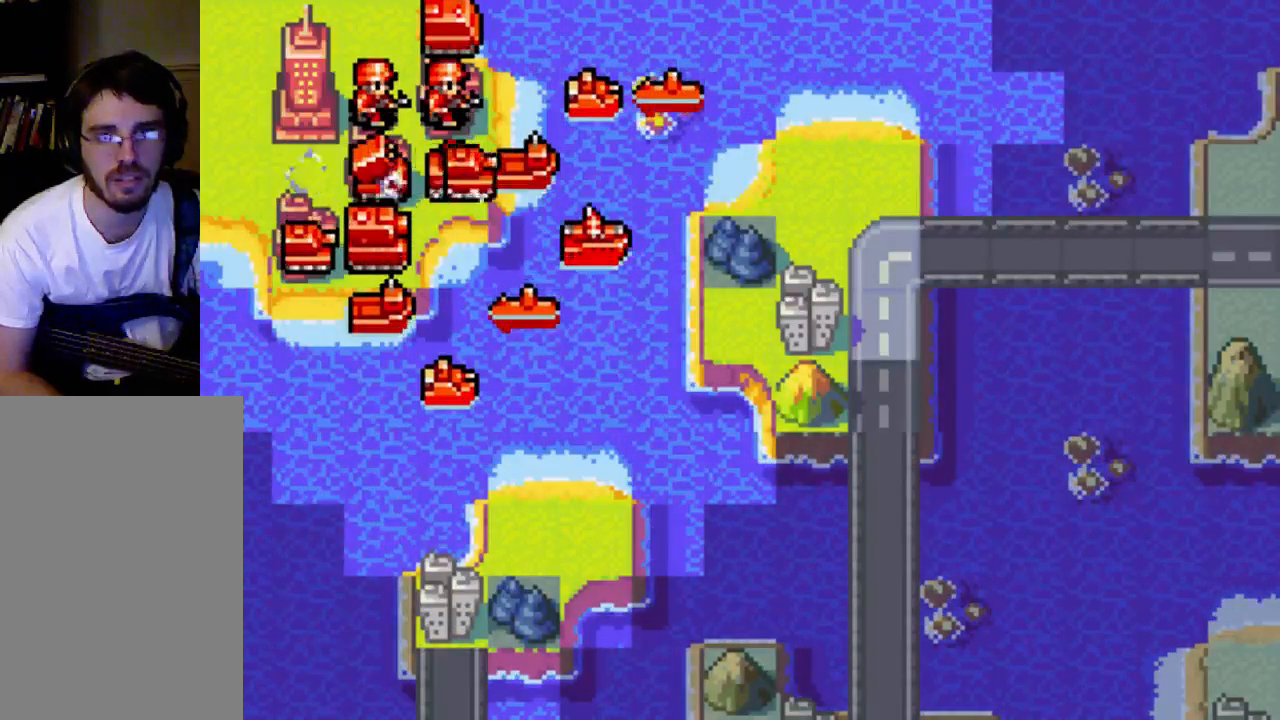
{"buttons": [], "left_stick": "center", "right_stick": "center", "events": [[367, "B", "down"], [500, "B", "up"]]}
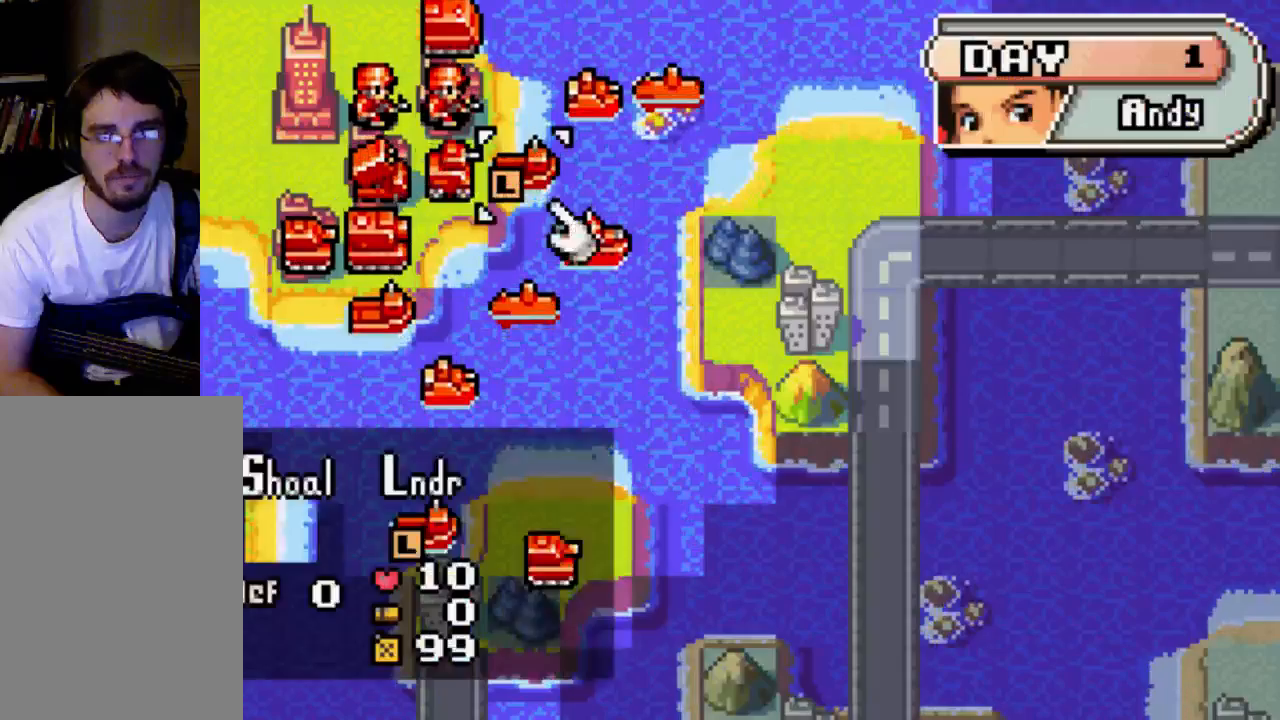
{"buttons": [], "left_stick": "center", "right_stick": "center", "events": [[67, "DPAD_LEFT", "down"], [300, "DPAD_LEFT", "up"]]}